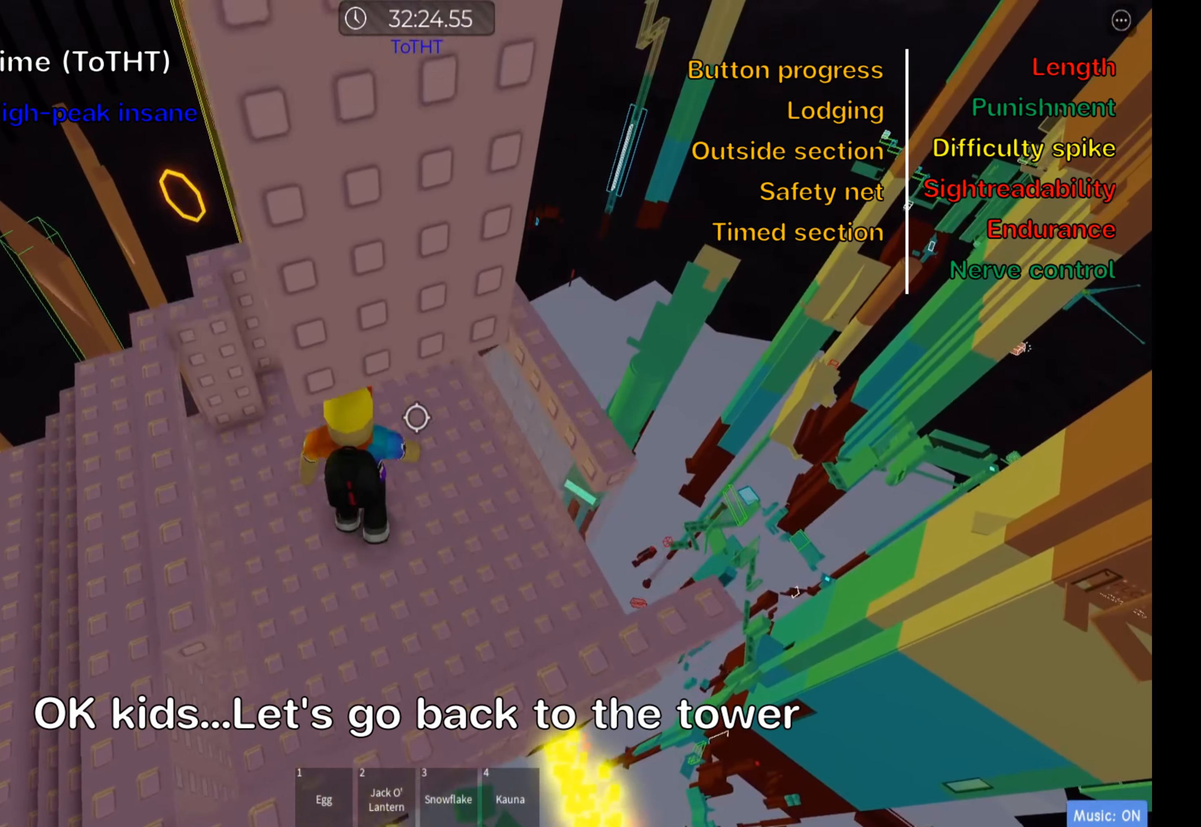
Gameplay with keyboard; each line is a JSON object with the keys held at the frame after it. "events" lists presses ("down") and releases ("up") of ".", "a", "comma", "ctrl", "d", "e", "f", "s", "shift", "space", "tab" and "w" between this image and that frame as [ms after this image, input, new state], when the widget could be followed in between. No other keys are recorded. Mouse input is not recorded.
{"keys": ["shift"], "events": [[67, "space", "up"], [450, "shift", "down"]]}
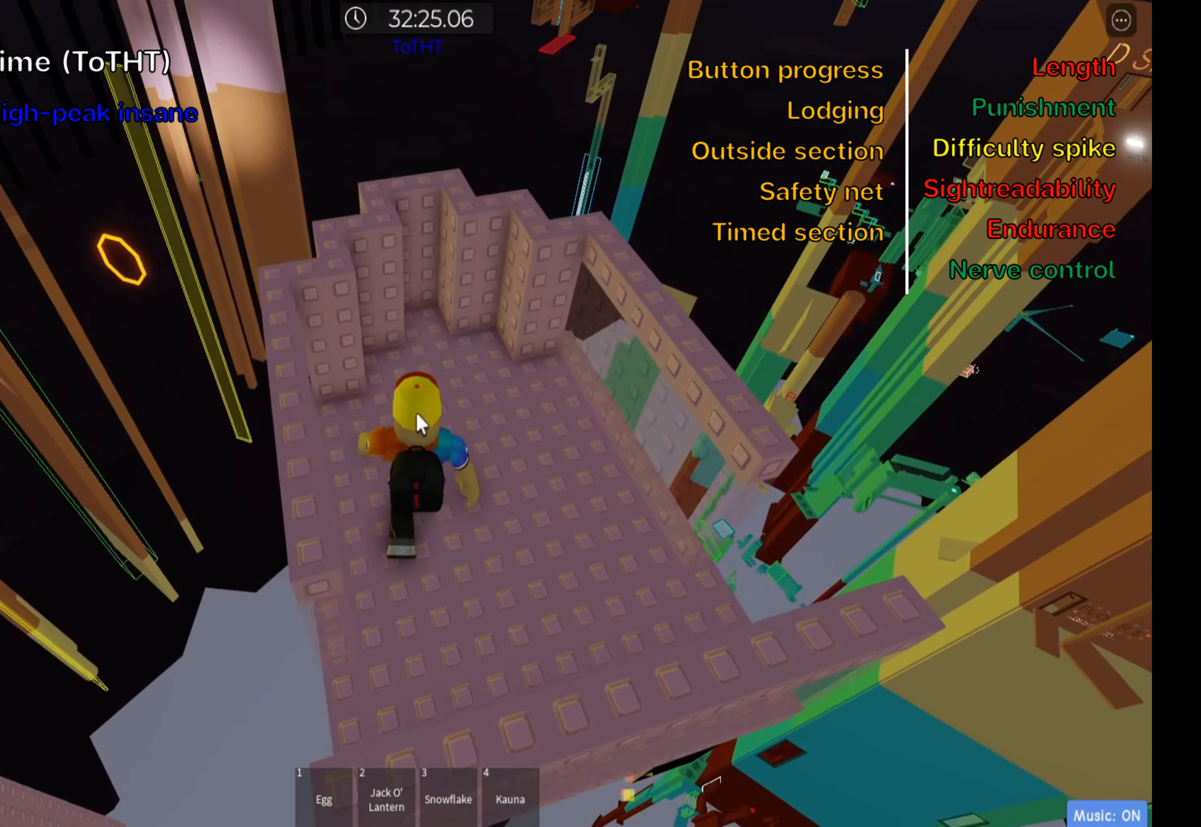
{"keys": [], "events": [[67, "shift", "up"], [167, "d", "down"], [283, "d", "up"]]}
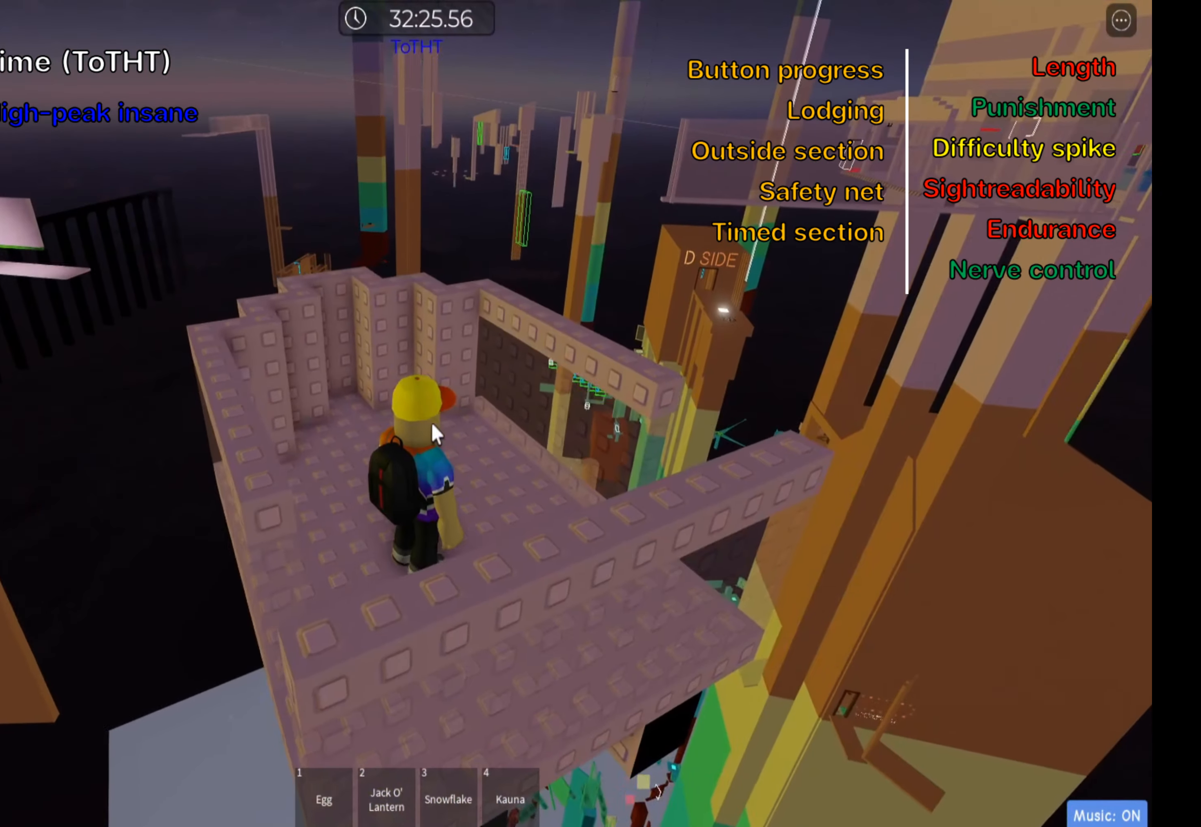
{"keys": [], "events": []}
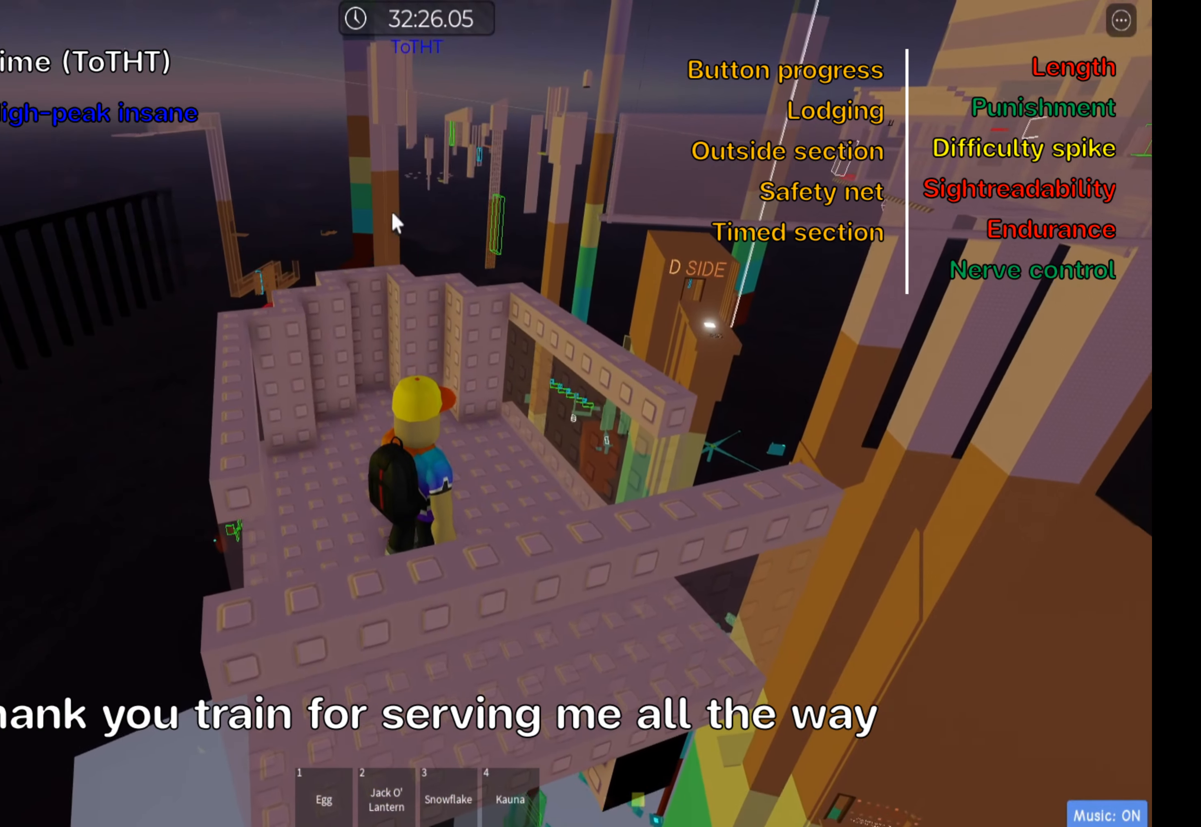
{"keys": [], "events": []}
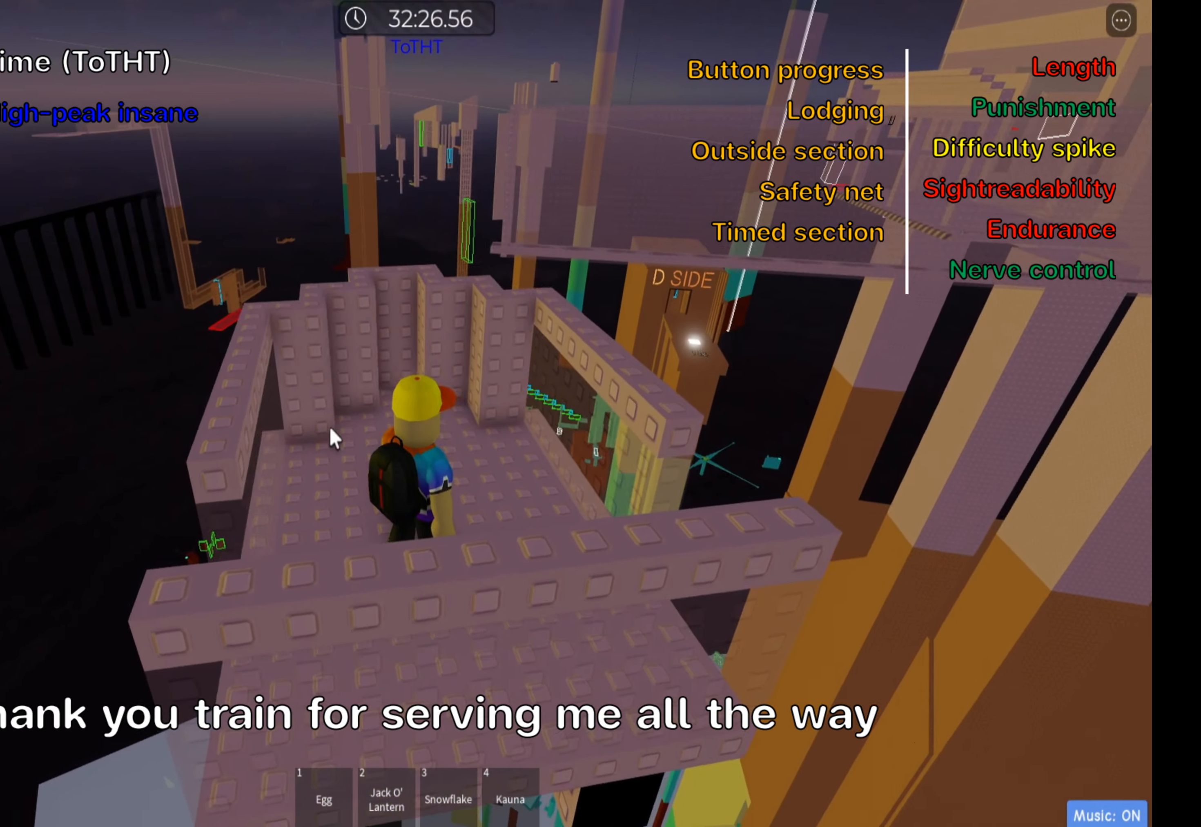
{"keys": ["shift"], "events": [[400, "shift", "down"]]}
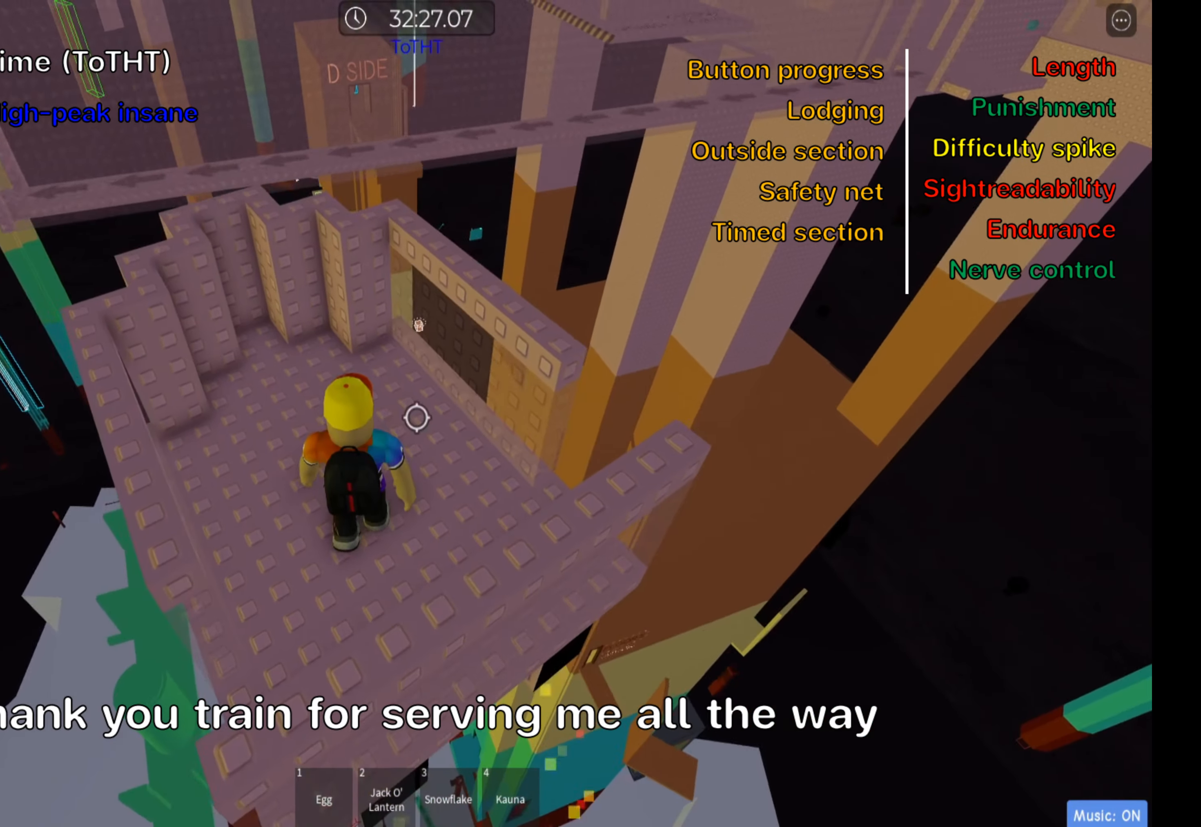
{"keys": ["d", "s"], "events": [[67, "shift", "up"], [100, "d", "down"], [233, "d", "up"], [450, "d", "down"], [467, "s", "down"]]}
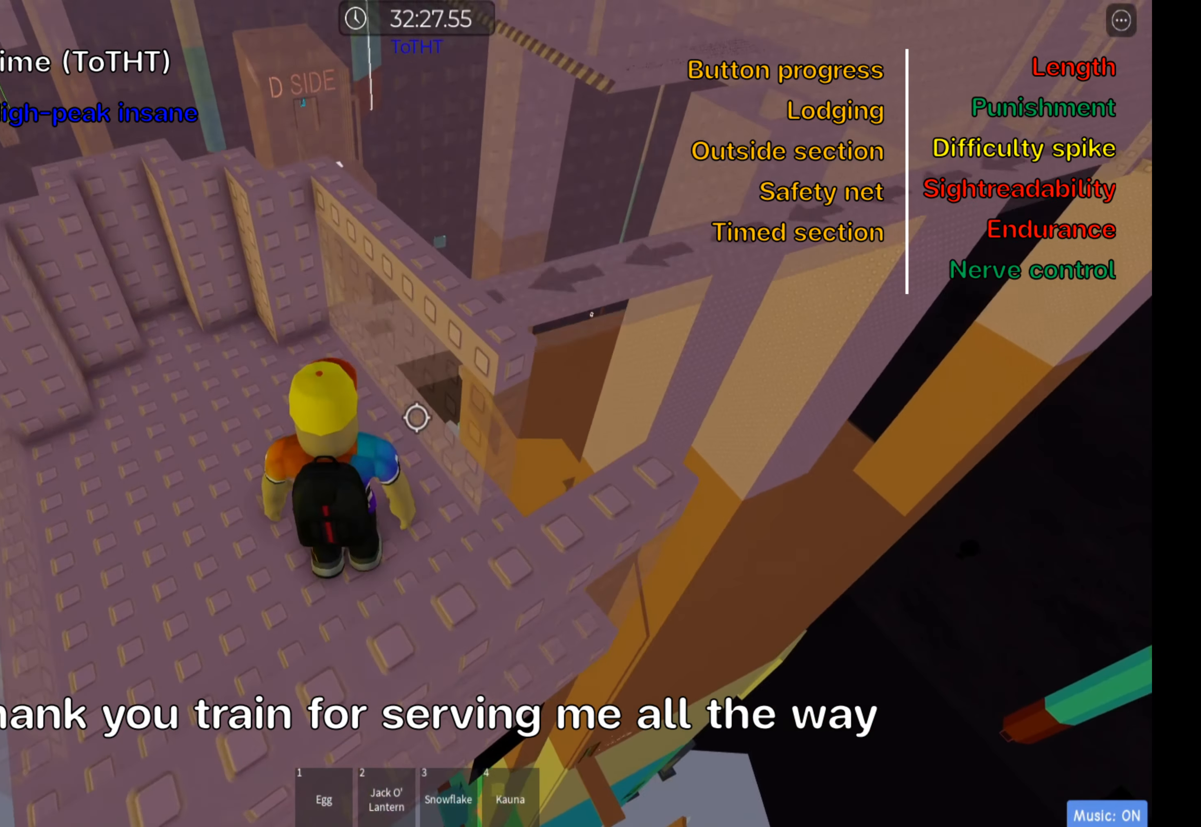
{"keys": [], "events": [[33, "d", "up"], [50, "s", "up"]]}
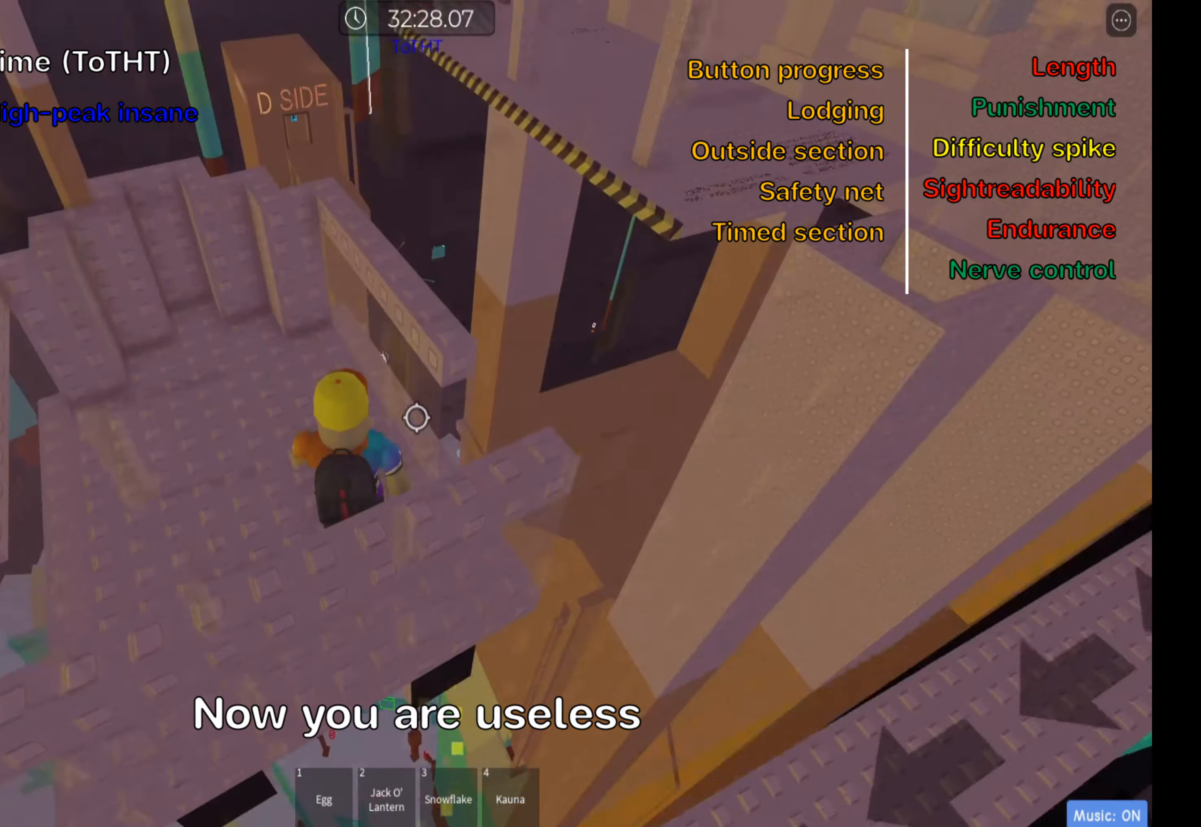
{"keys": [], "events": [[250, "shift", "down"], [417, "shift", "up"]]}
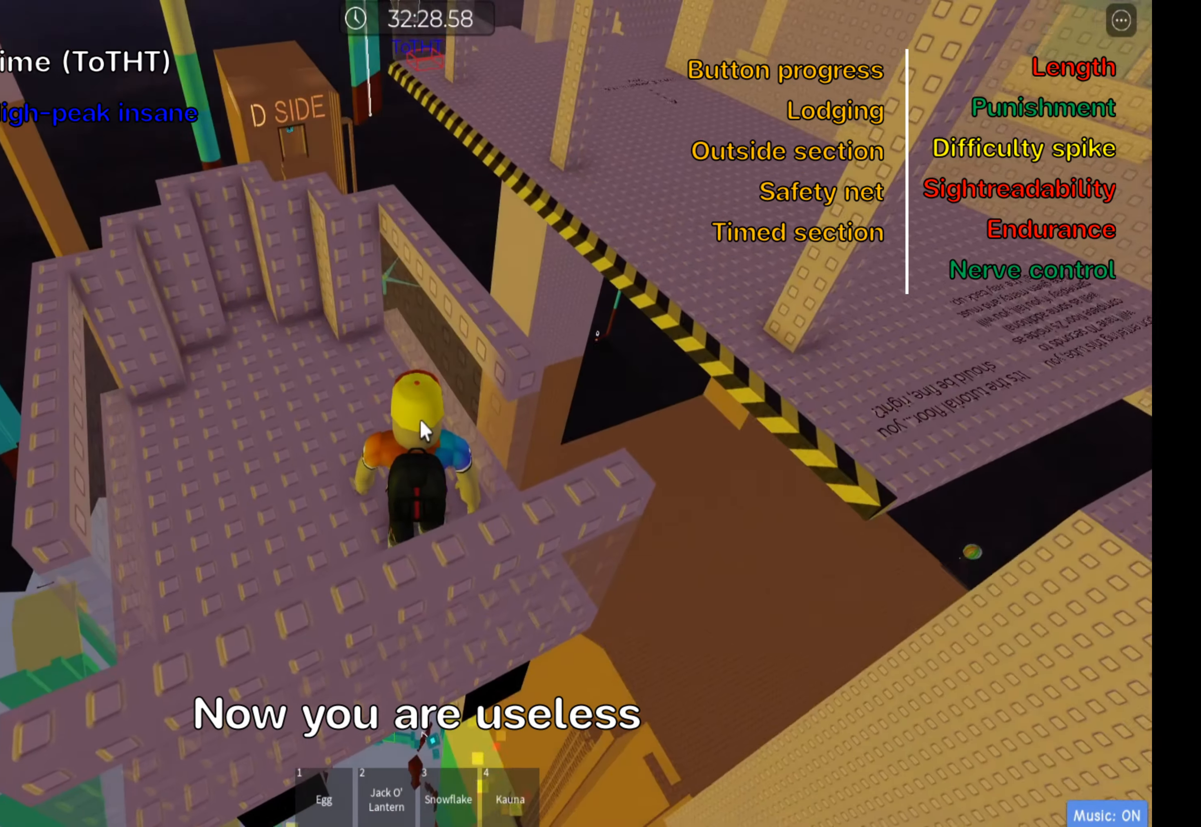
{"keys": [], "events": [[300, "shift", "down"], [383, "shift", "up"]]}
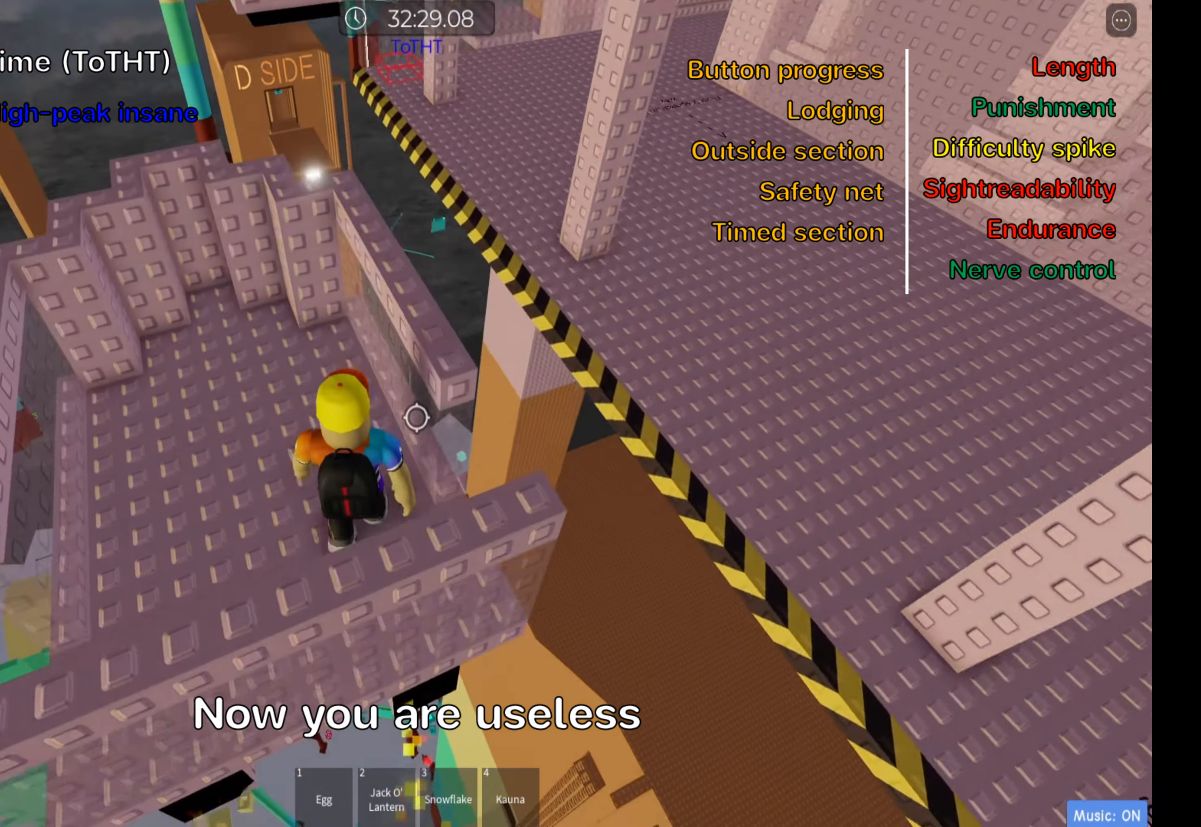
{"keys": [], "events": []}
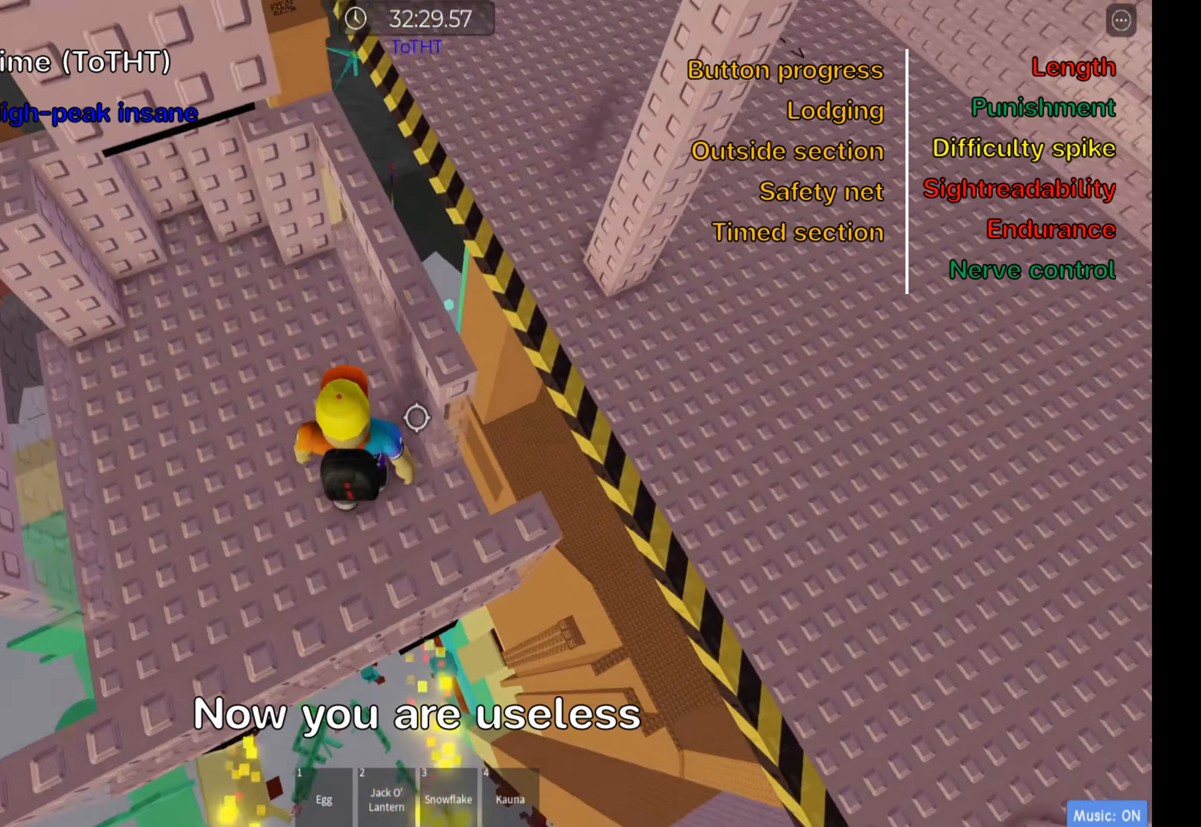
{"keys": ["d"], "events": [[67, "d", "down"], [150, "d", "up"], [383, "d", "down"]]}
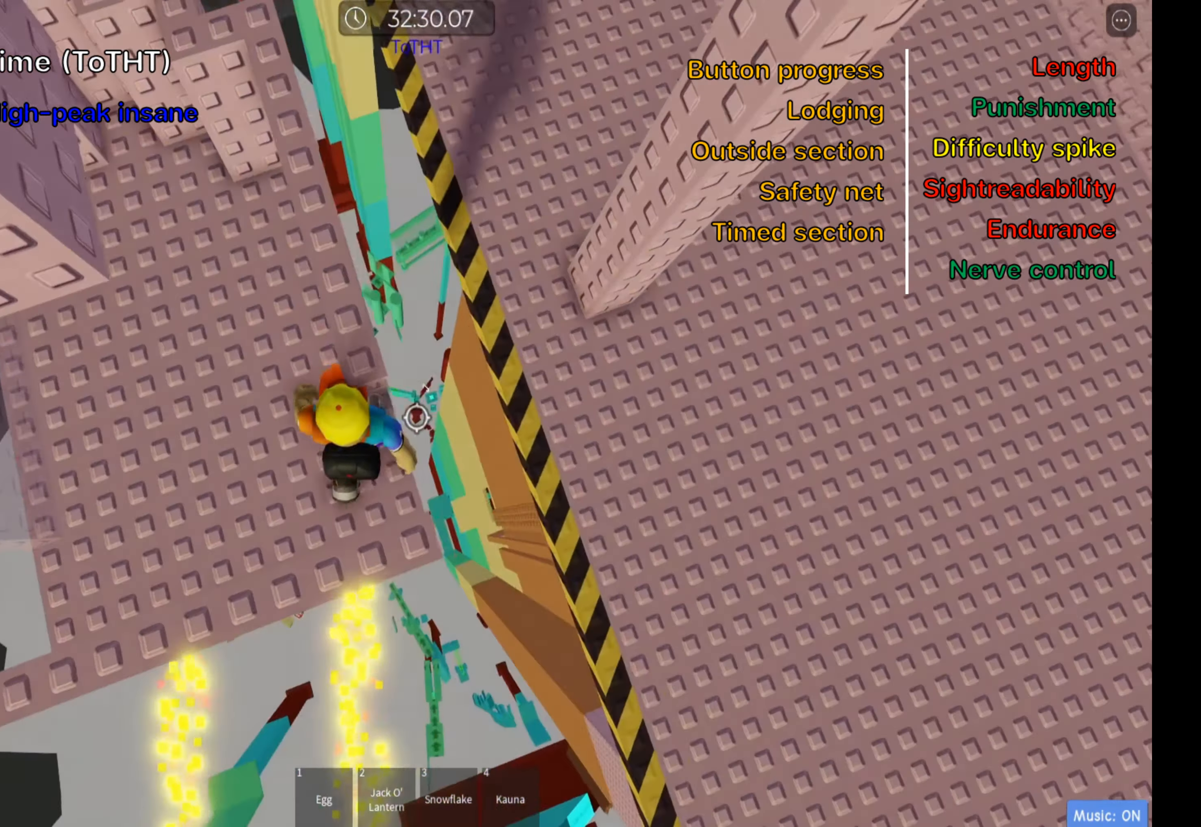
{"keys": ["w"], "events": [[50, "space", "down"], [183, "space", "up"], [333, "w", "down"], [483, "d", "up"]]}
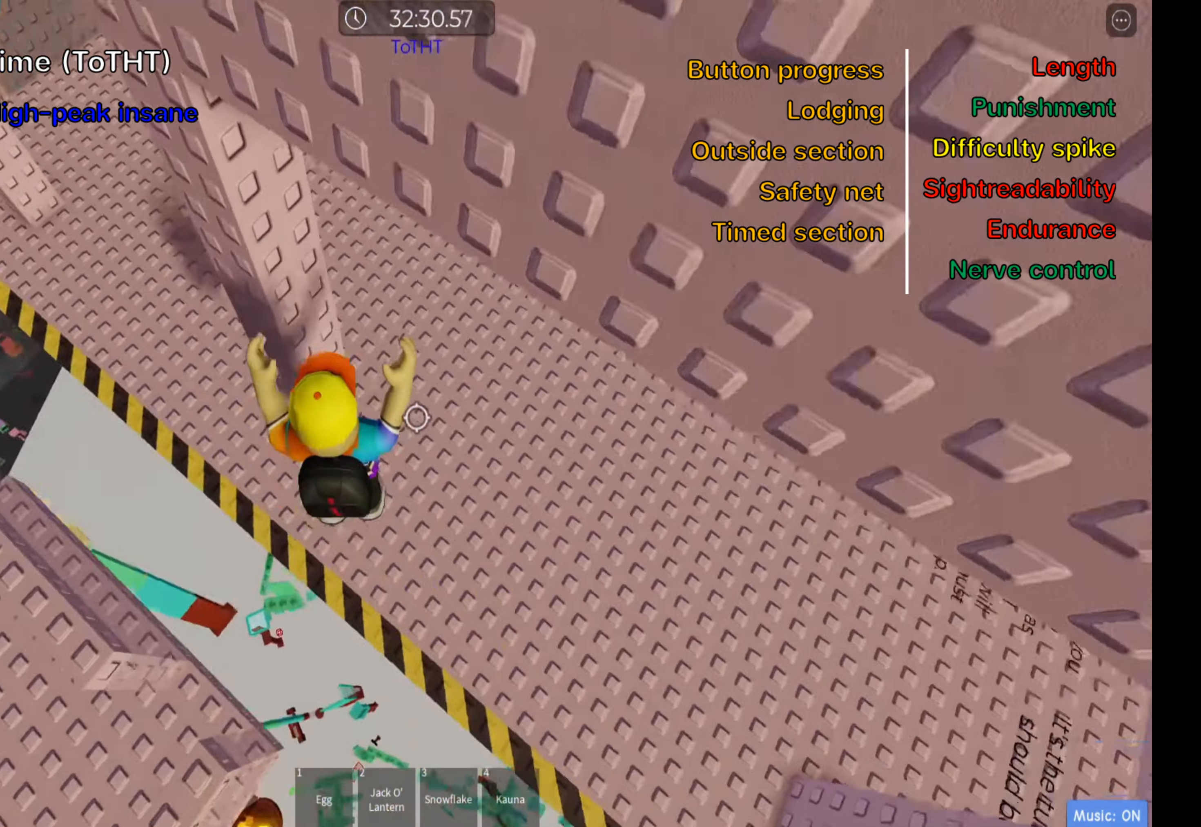
{"keys": ["shift", "w"], "events": [[350, "shift", "down"]]}
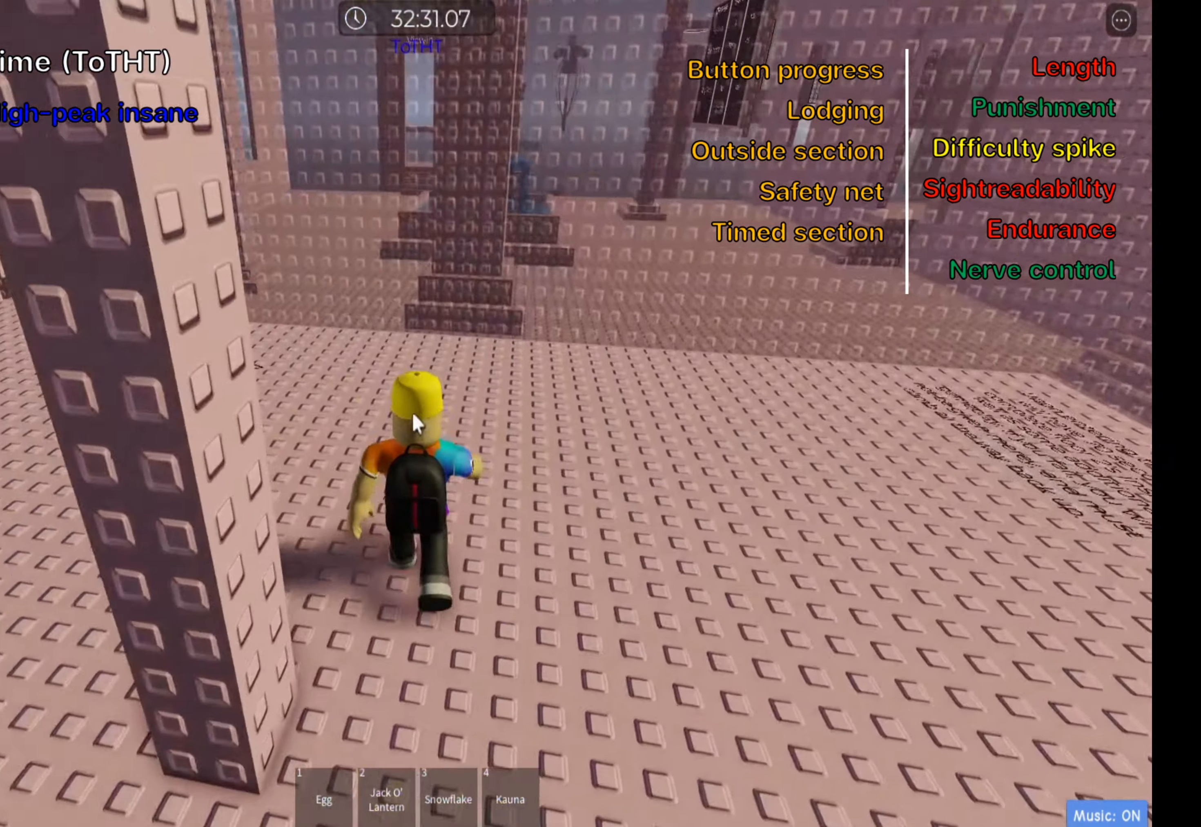
{"keys": ["a", "w"], "events": [[17, "shift", "up"], [233, "a", "down"]]}
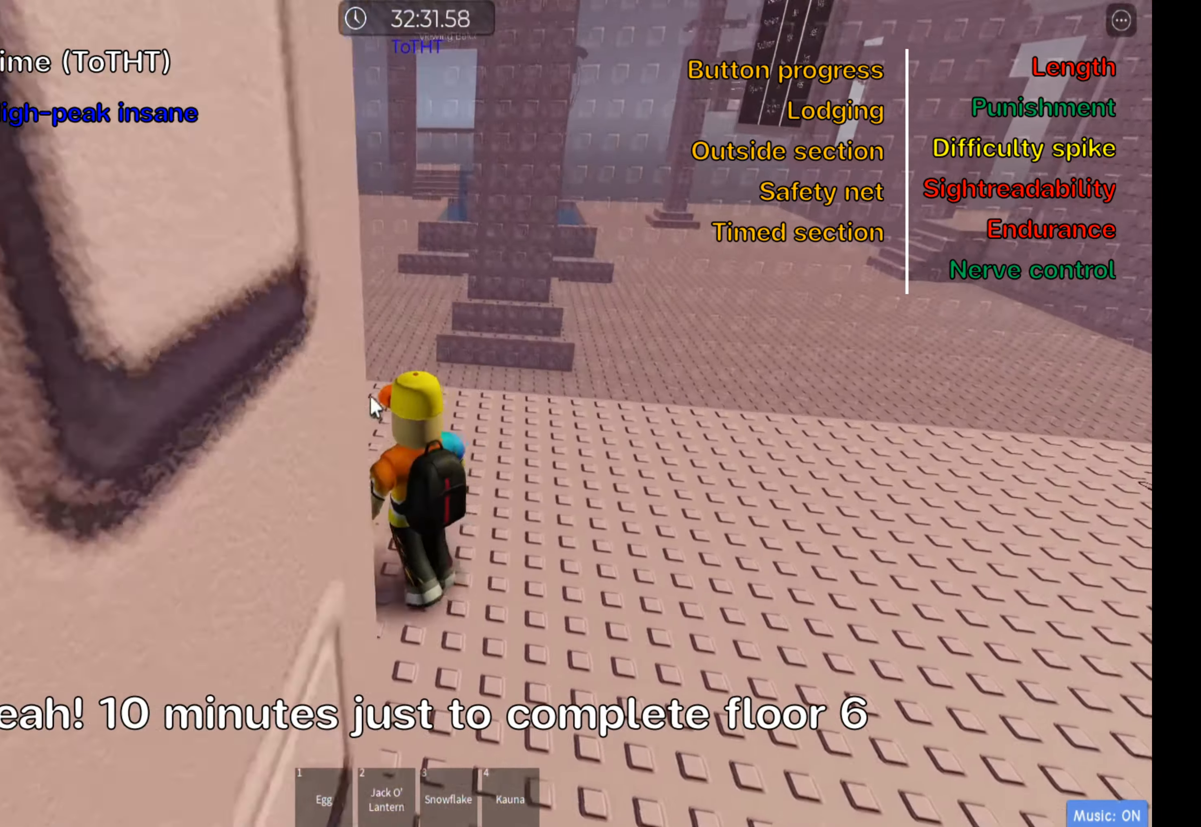
{"keys": ["a", "w"], "events": []}
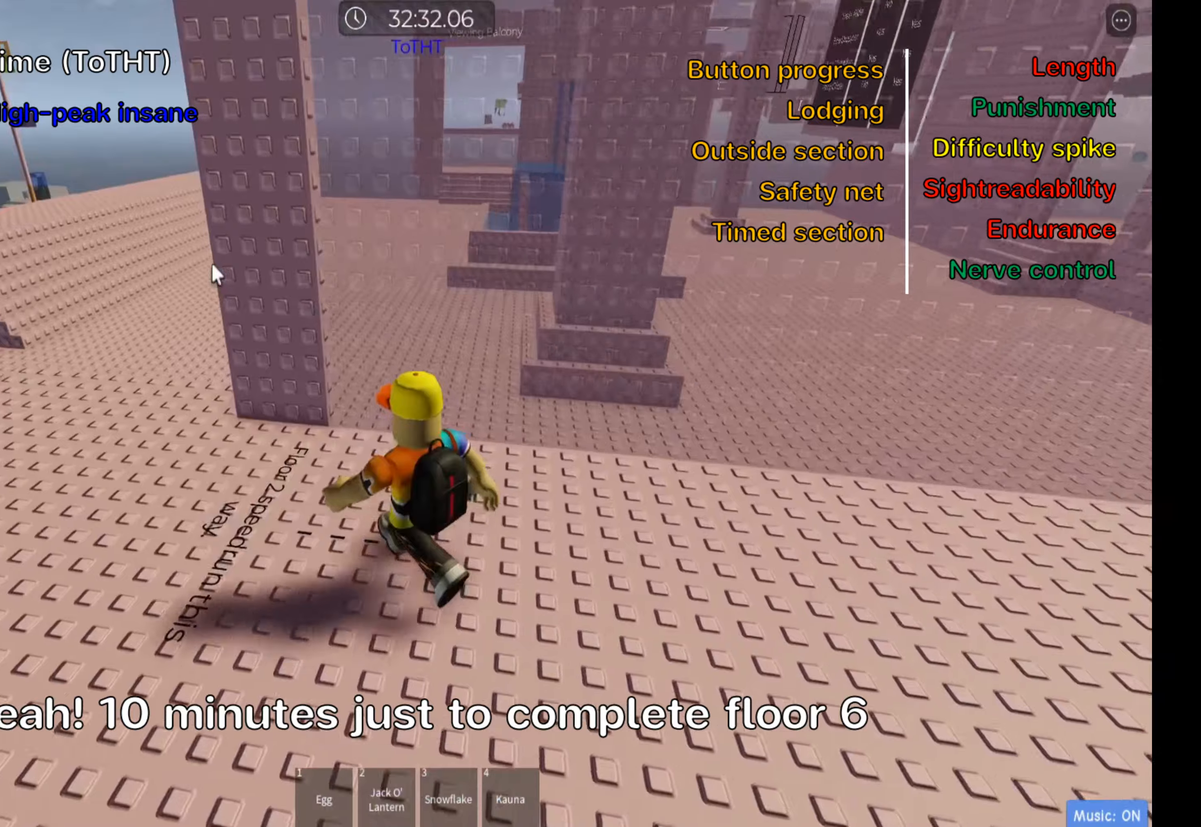
{"keys": ["a", "w"], "events": []}
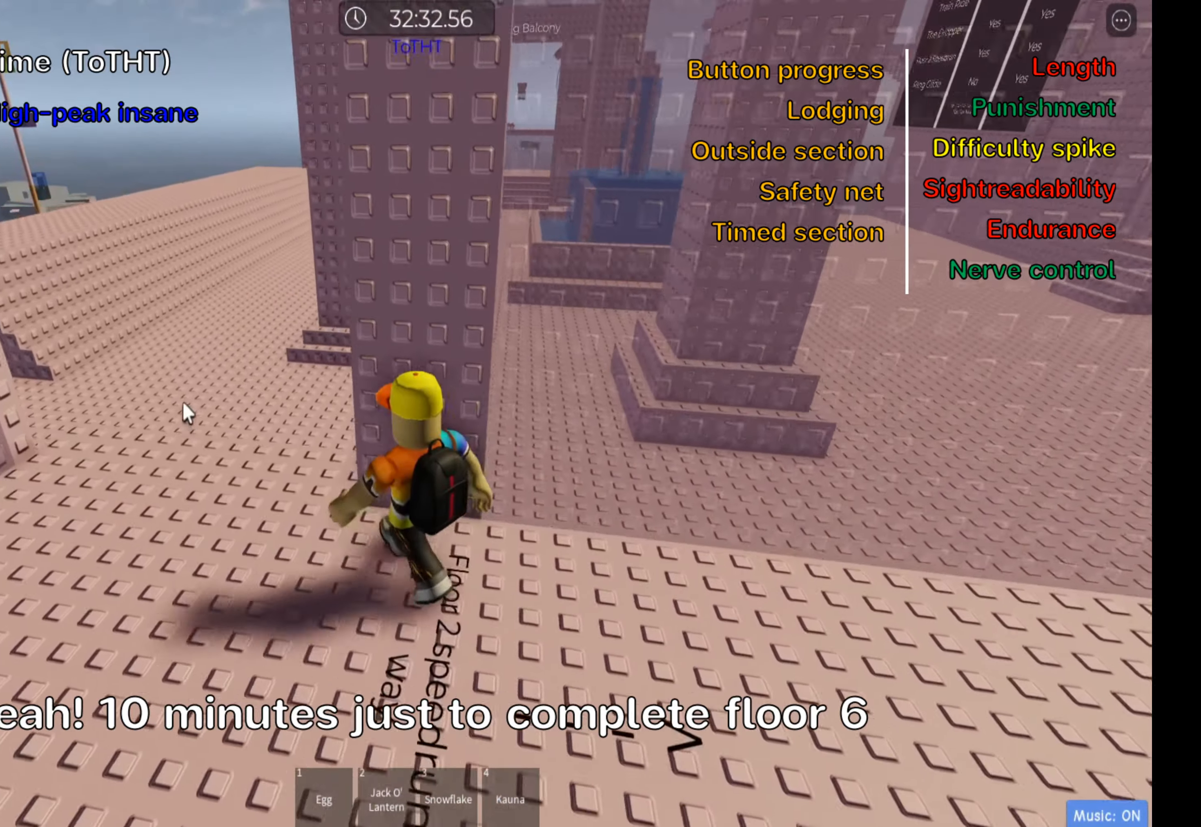
{"keys": ["a", "w"], "events": [[50, "shift", "down"], [200, "shift", "up"]]}
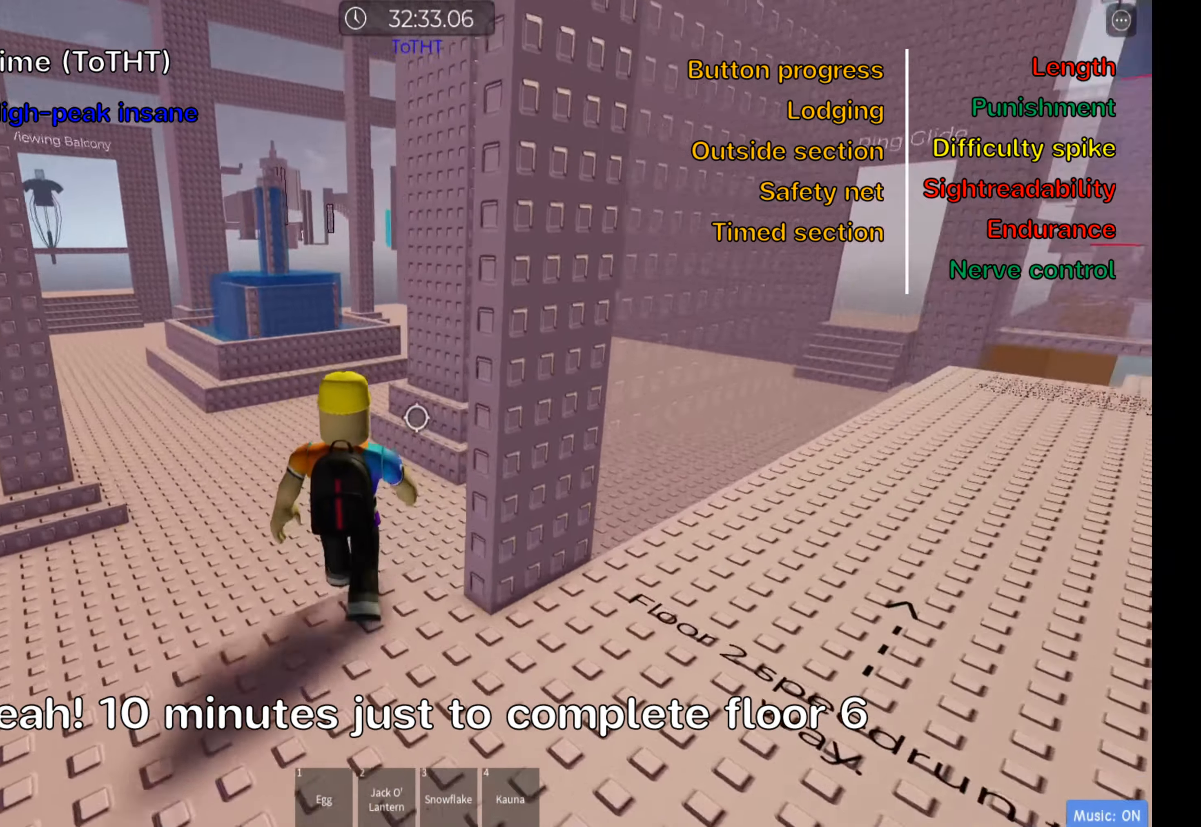
{"keys": ["a", "w"], "events": []}
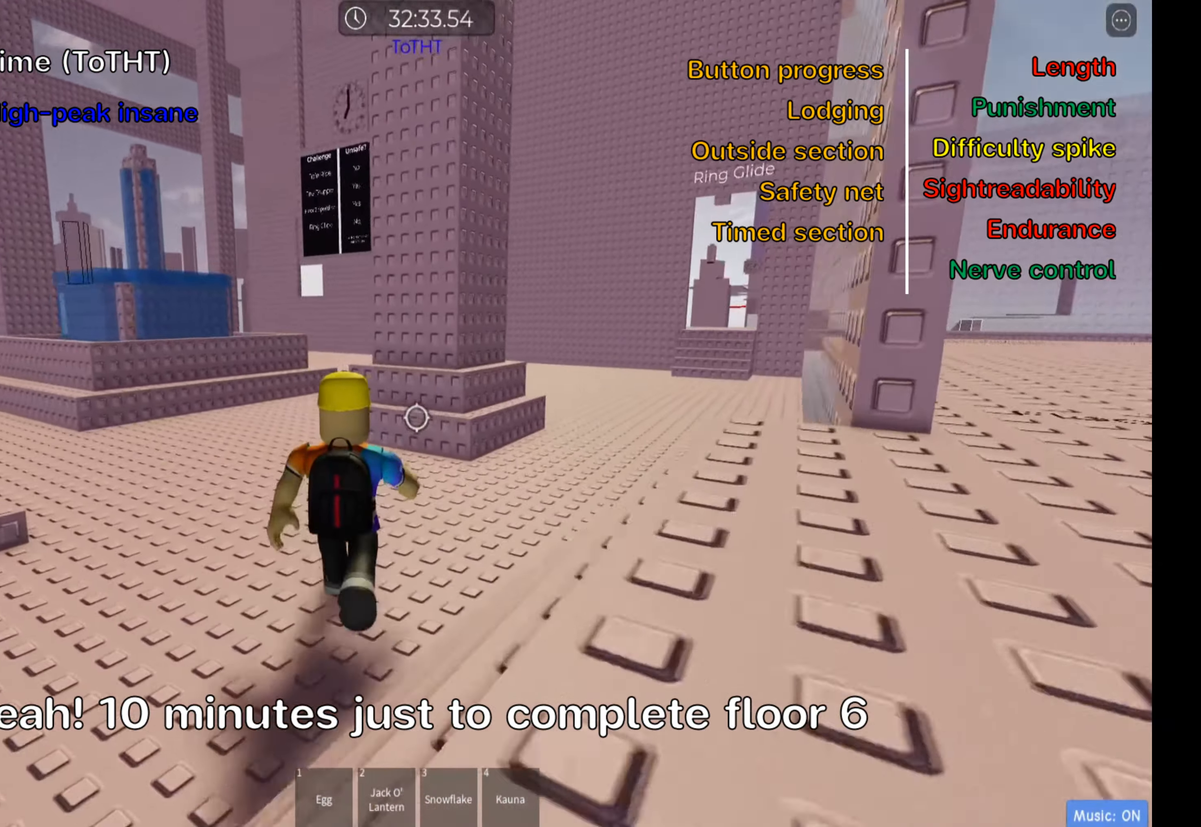
{"keys": ["a", "w"], "events": []}
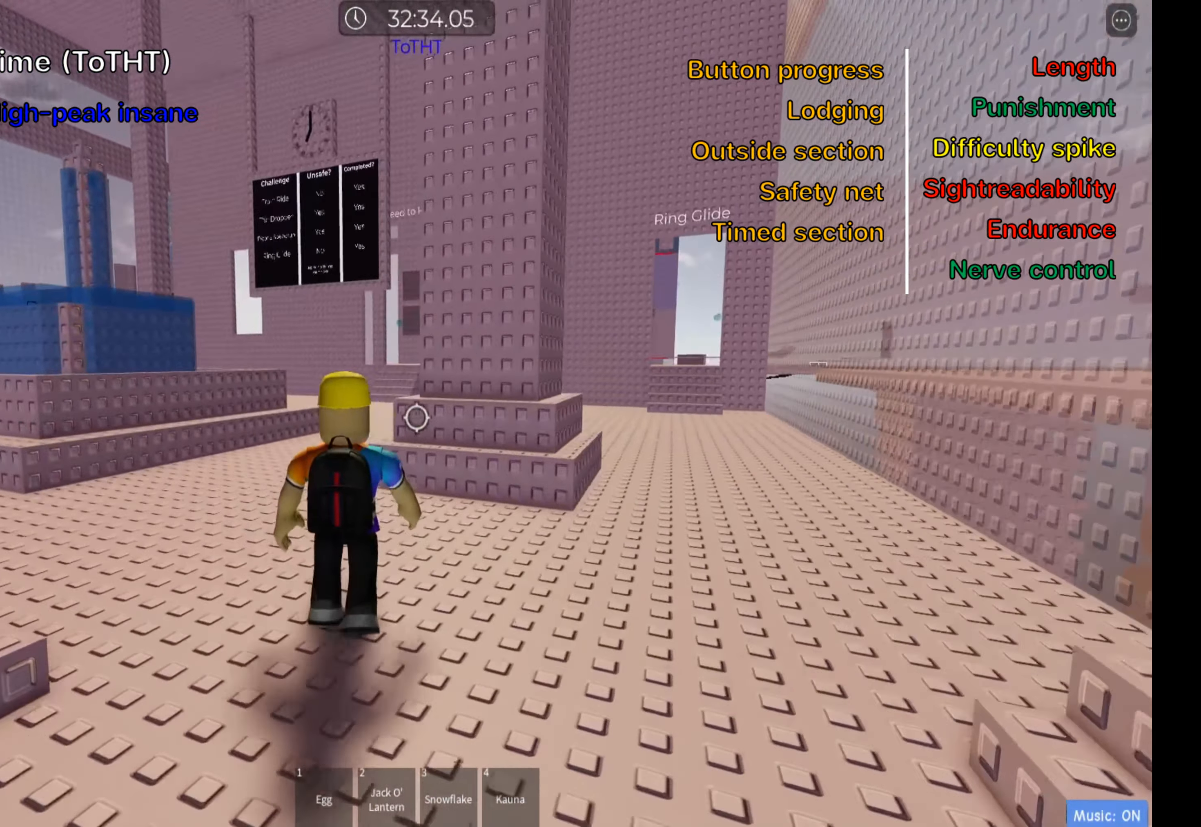
{"keys": ["w"], "events": [[283, "a", "up"]]}
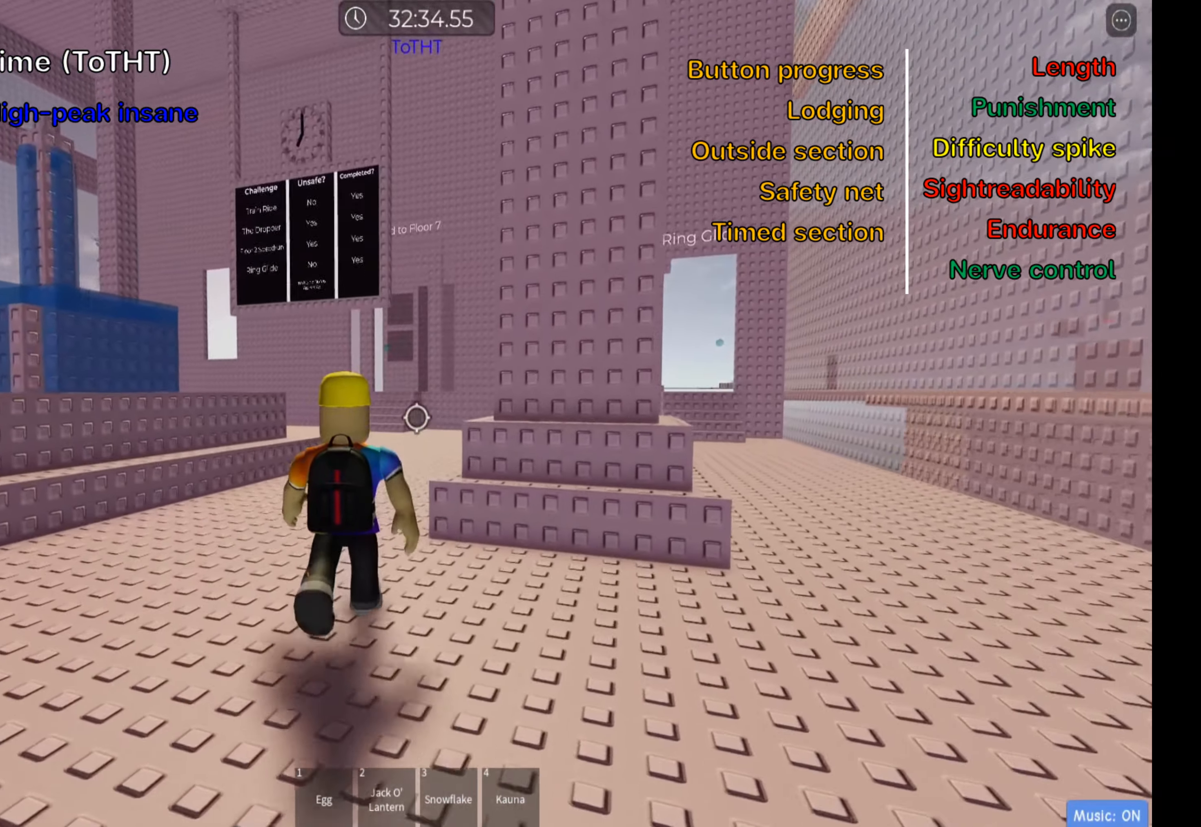
{"keys": ["a", "w"], "events": [[316, "a", "down"], [450, "a", "up"], [466, "a", "down"]]}
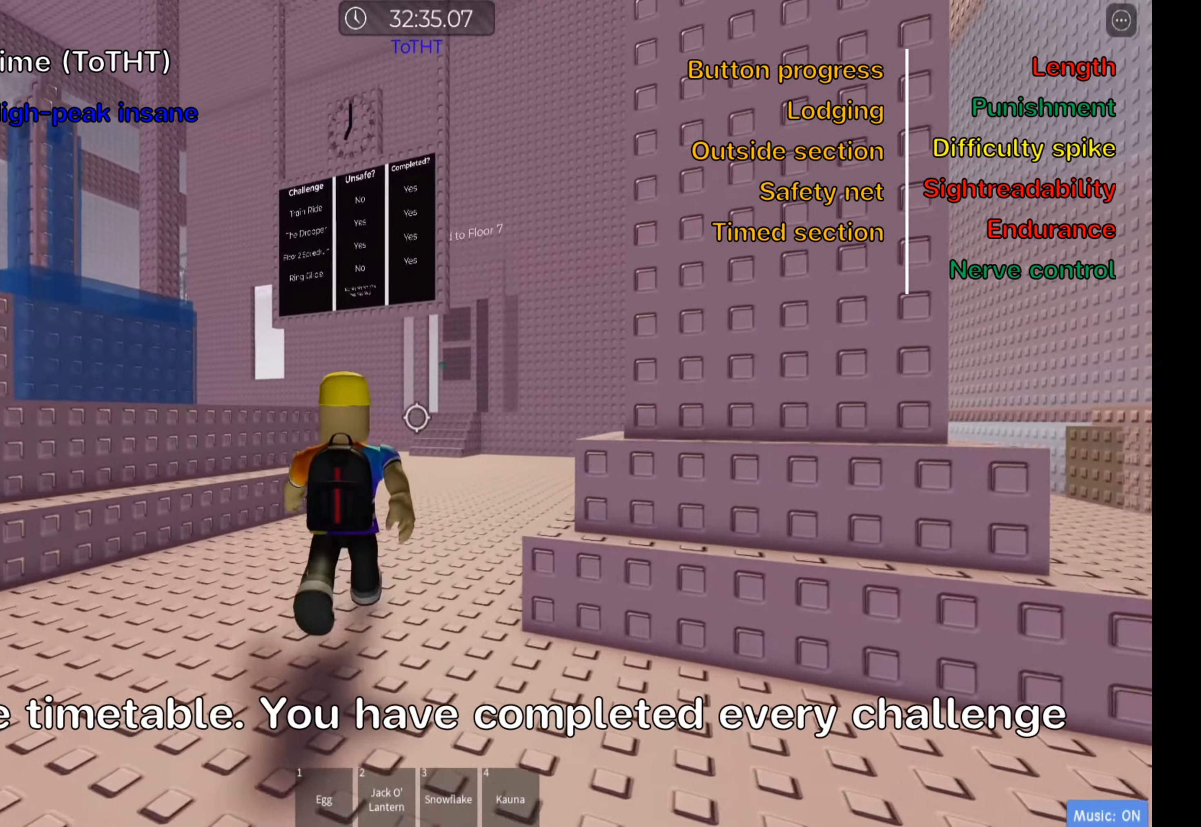
{"keys": ["shift"], "events": [[100, "a", "up"], [350, "shift", "down"], [350, "w", "up"]]}
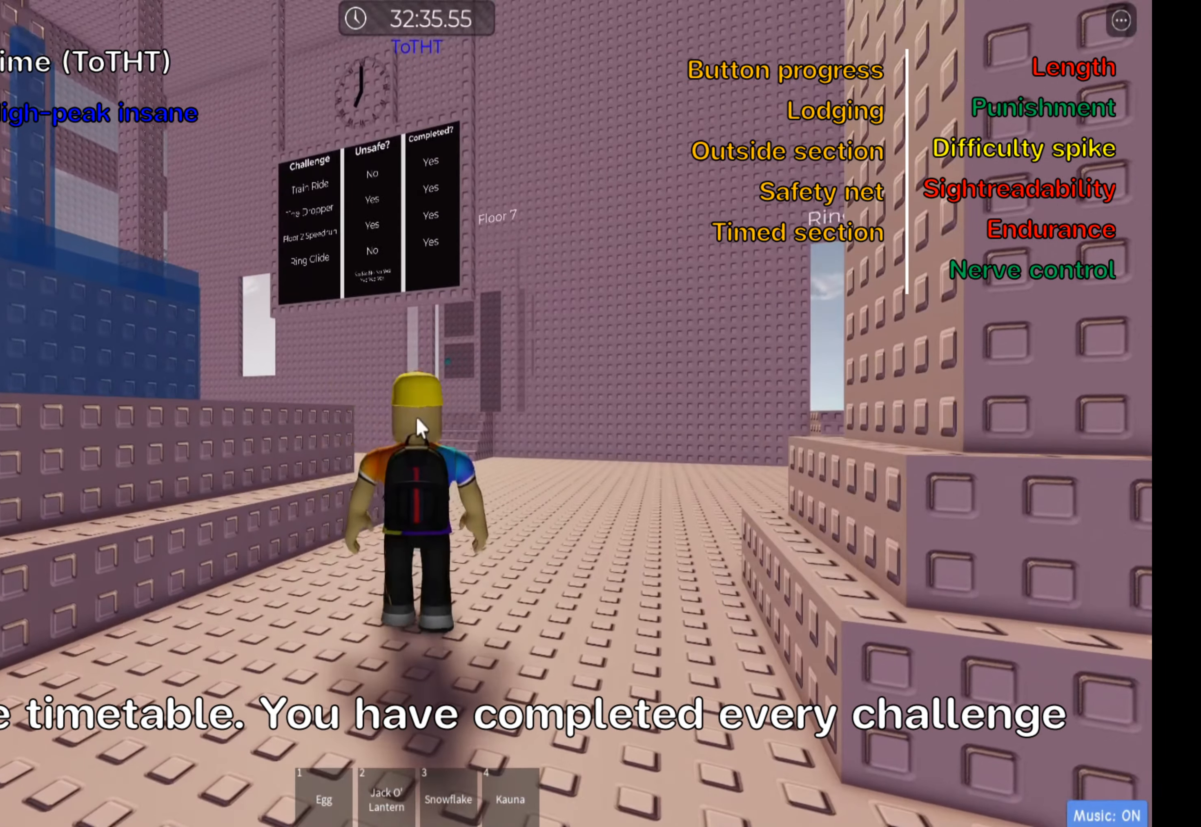
{"keys": [], "events": [[16, "shift", "up"]]}
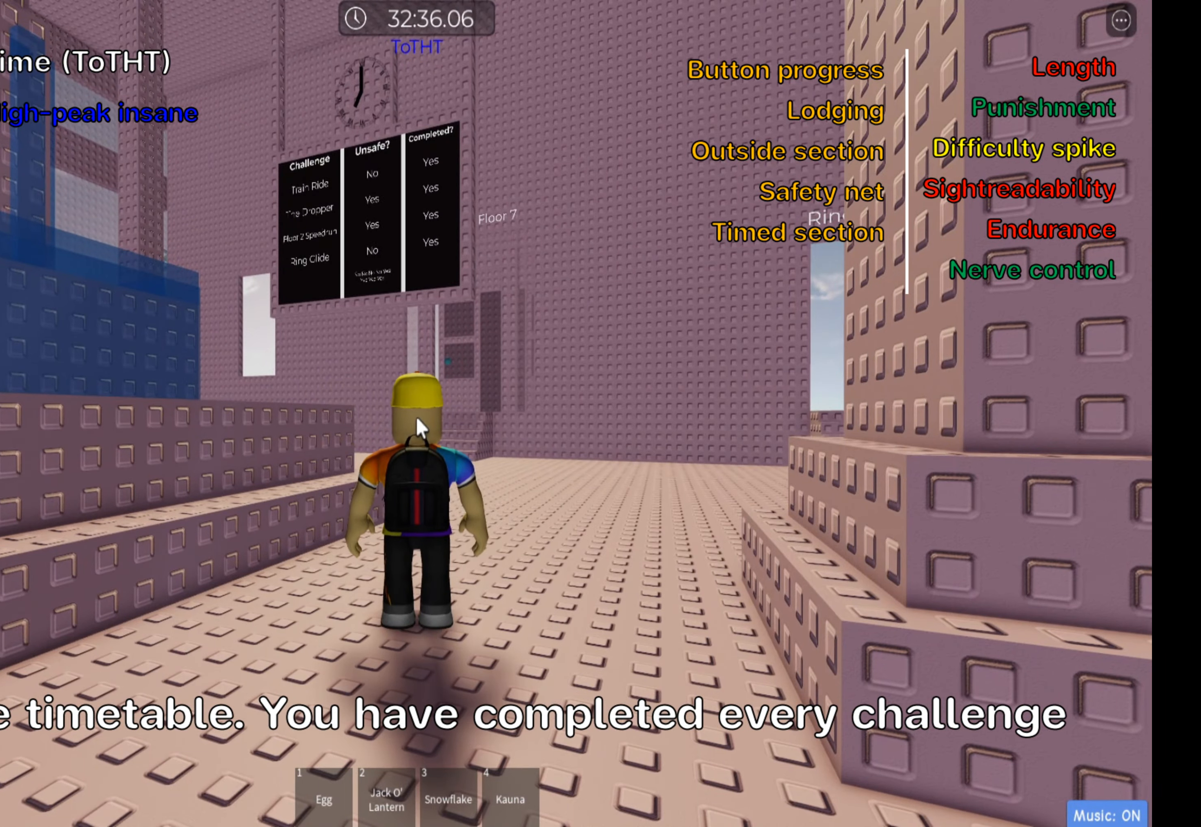
{"keys": ["w"], "events": [[400, "w", "down"]]}
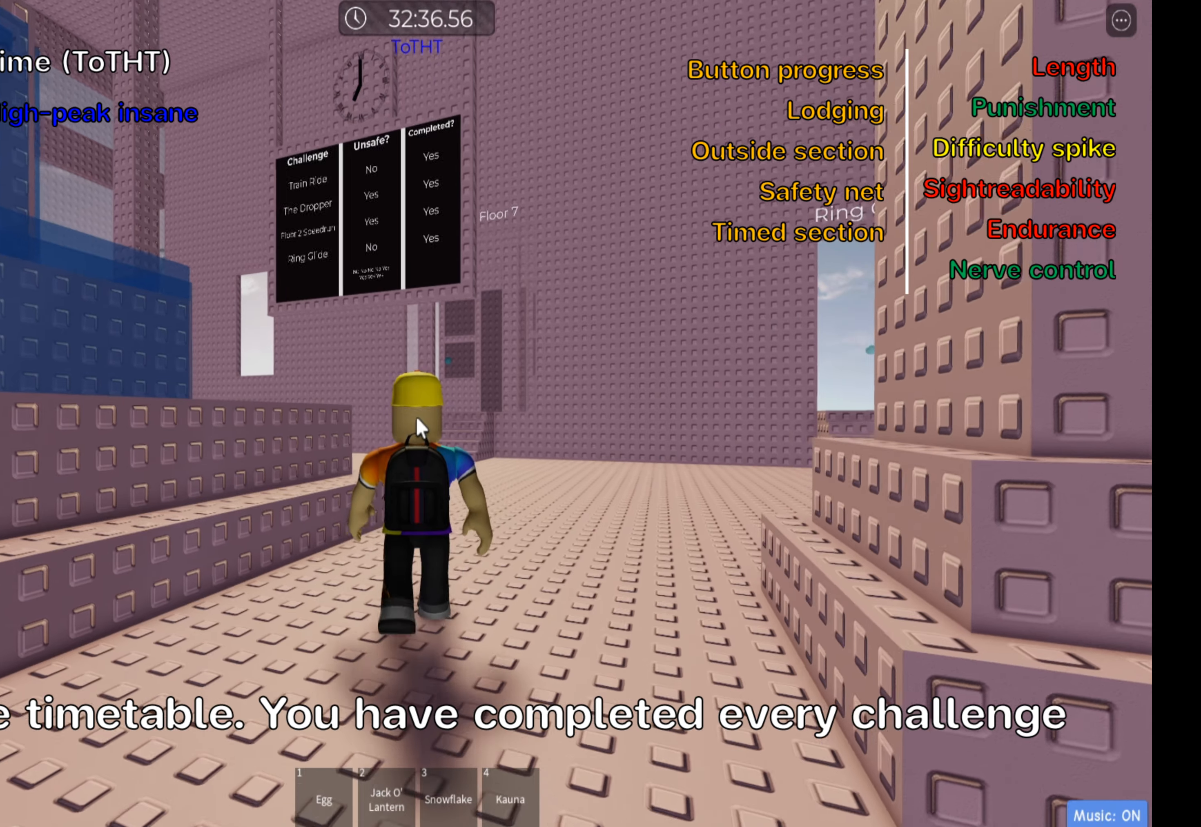
{"keys": ["w"], "events": []}
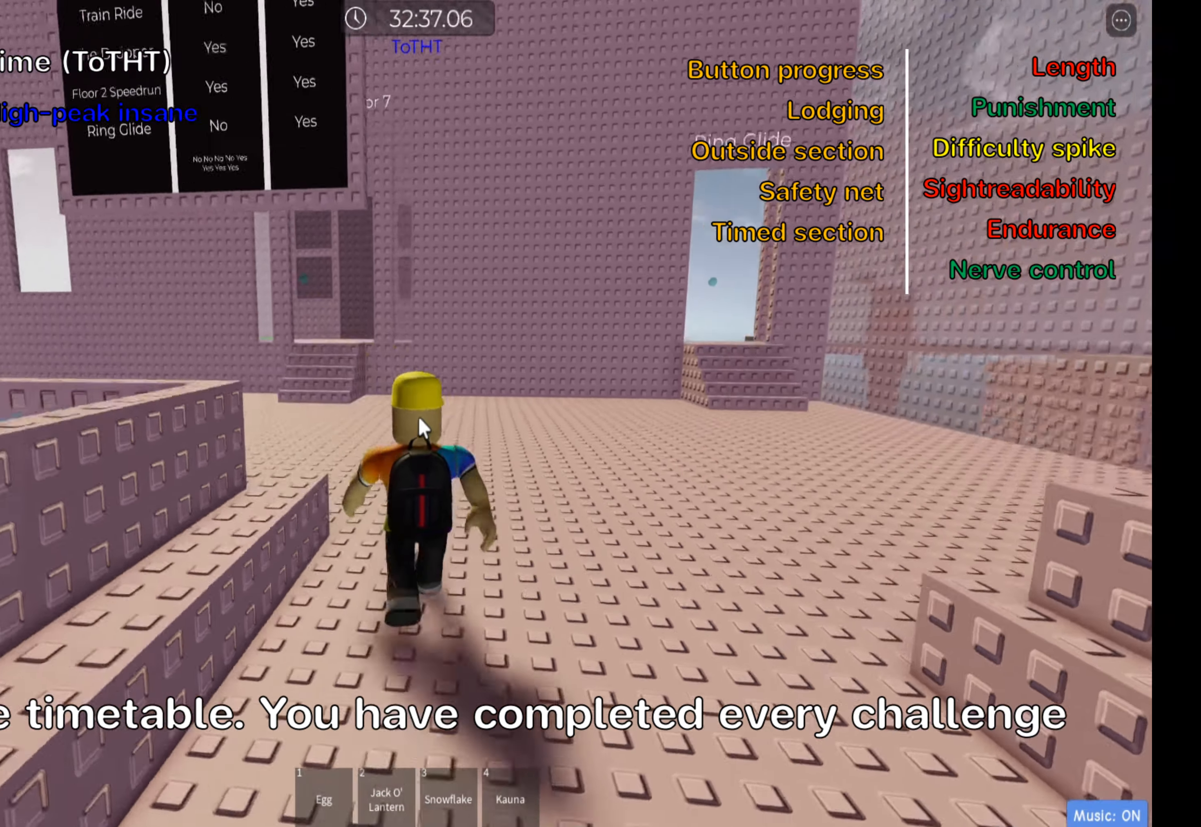
{"keys": ["a", "w"], "events": [[283, "a", "down"]]}
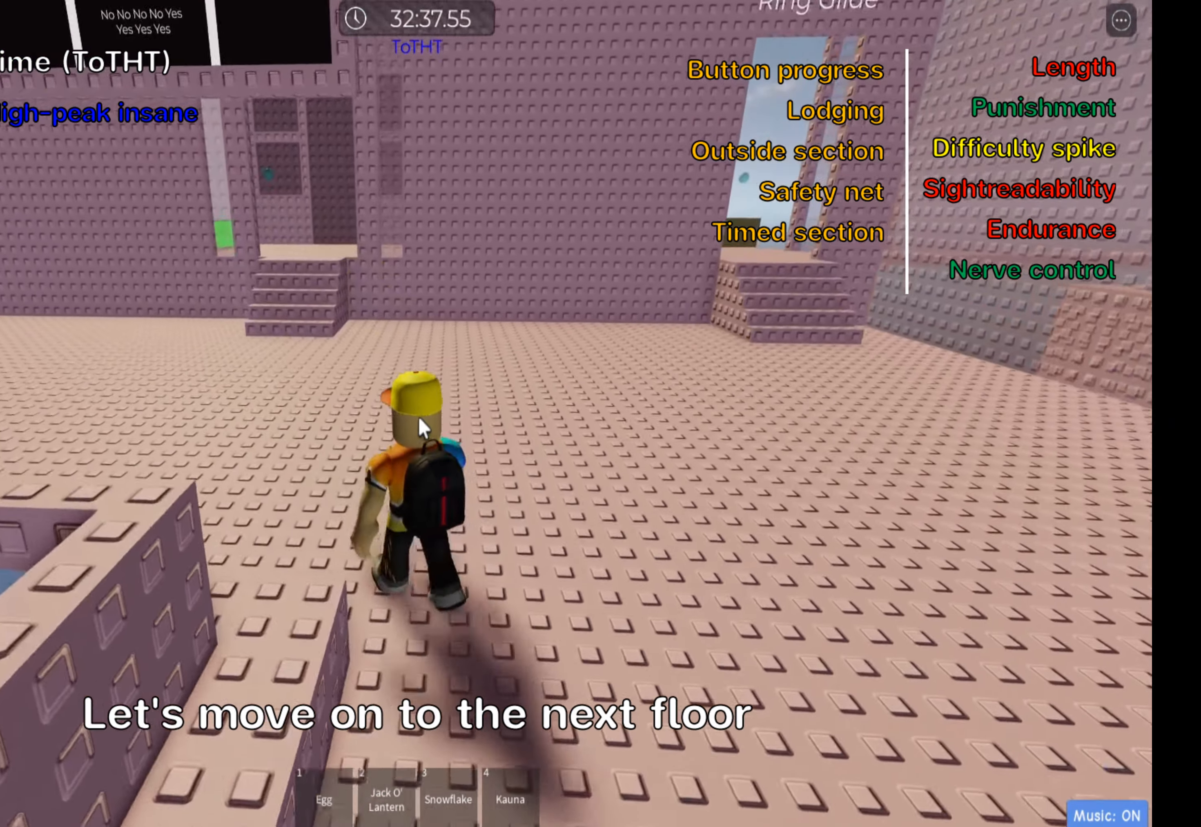
{"keys": ["a", "w"], "events": []}
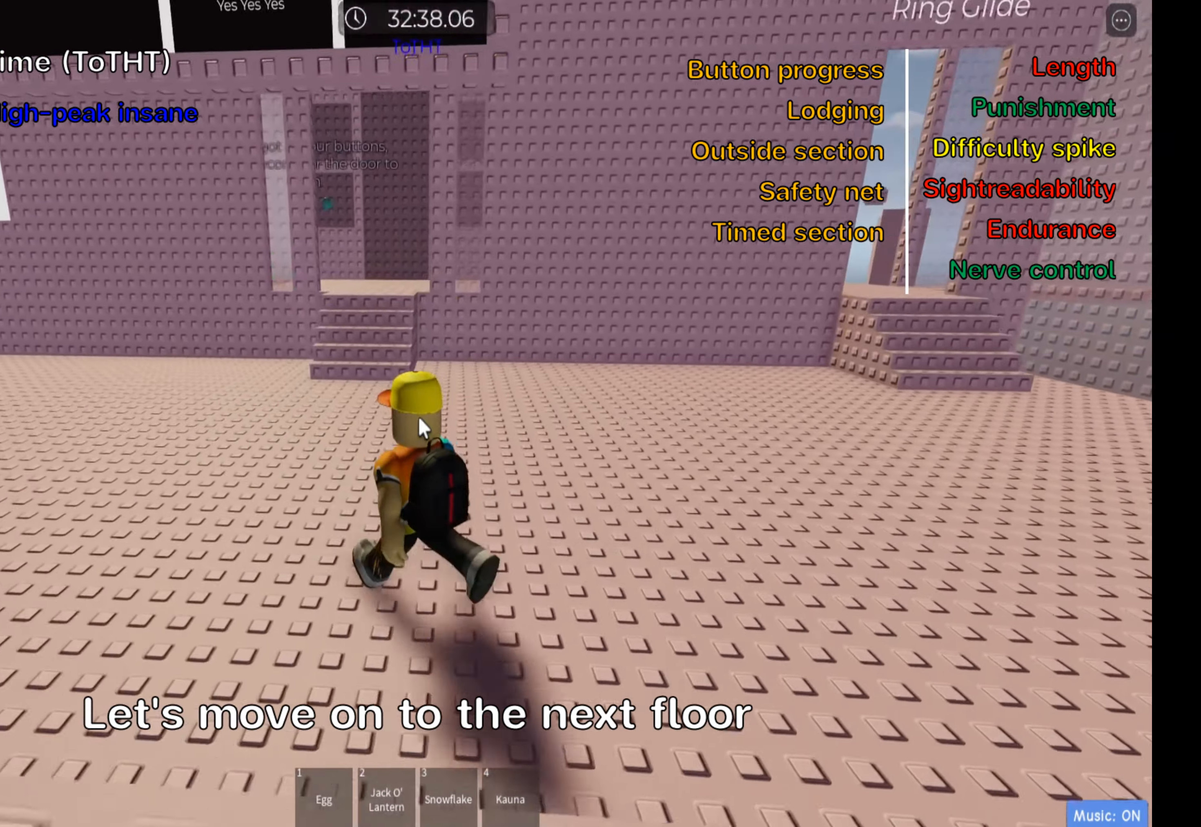
{"keys": ["w"], "events": [[133, "a", "up"]]}
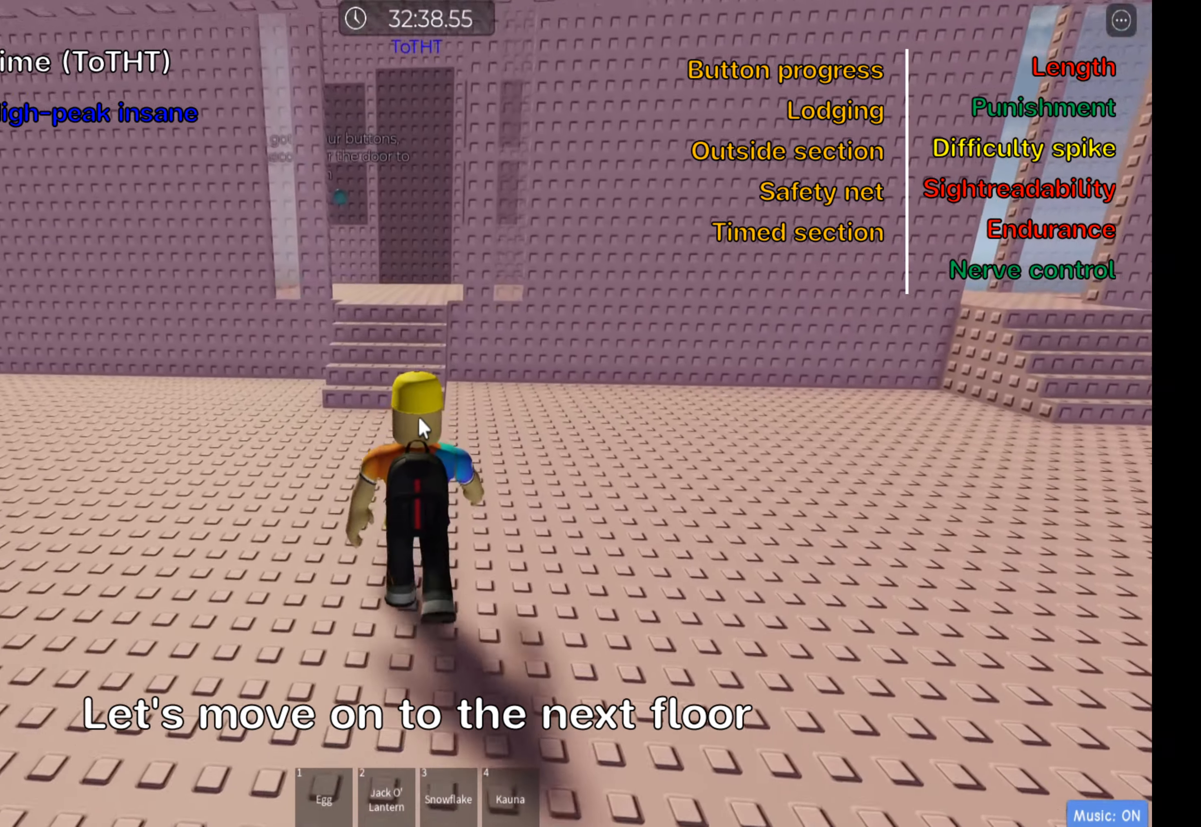
{"keys": ["w"], "events": [[17, "a", "down"], [117, "a", "up"]]}
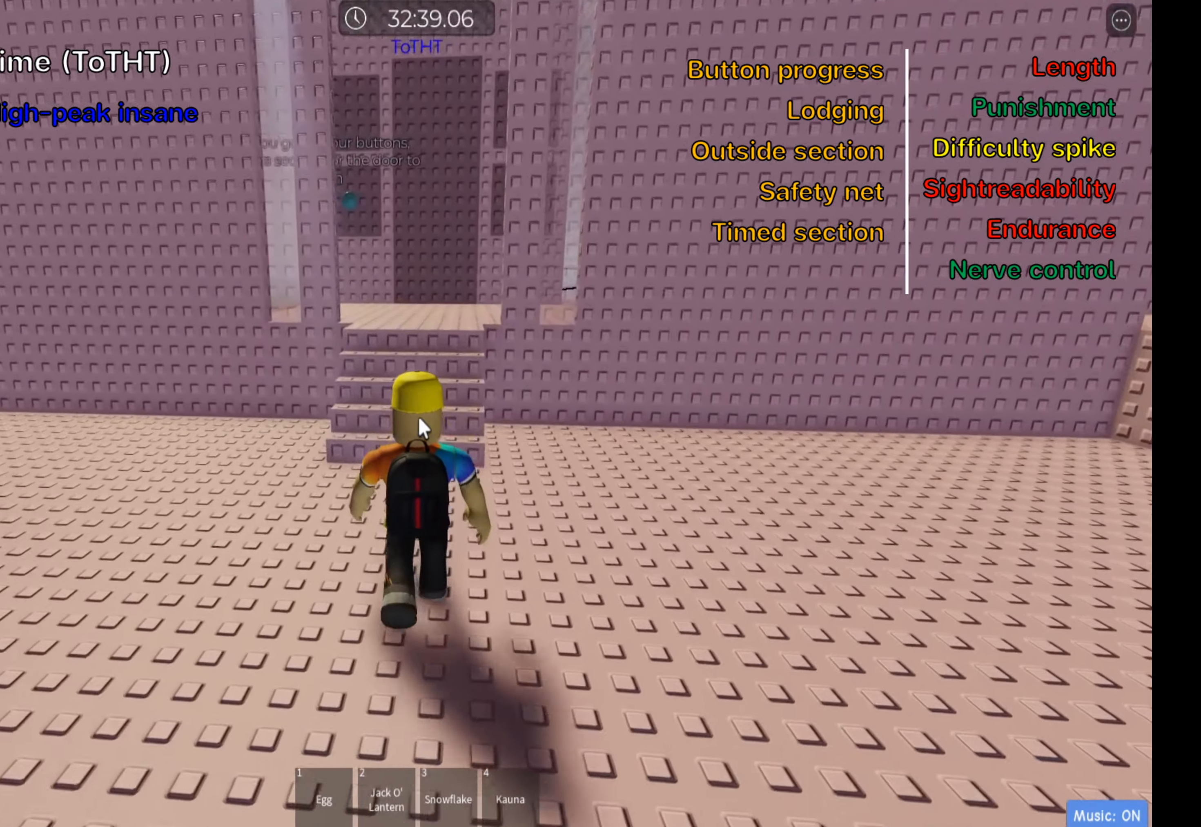
{"keys": ["w"], "events": []}